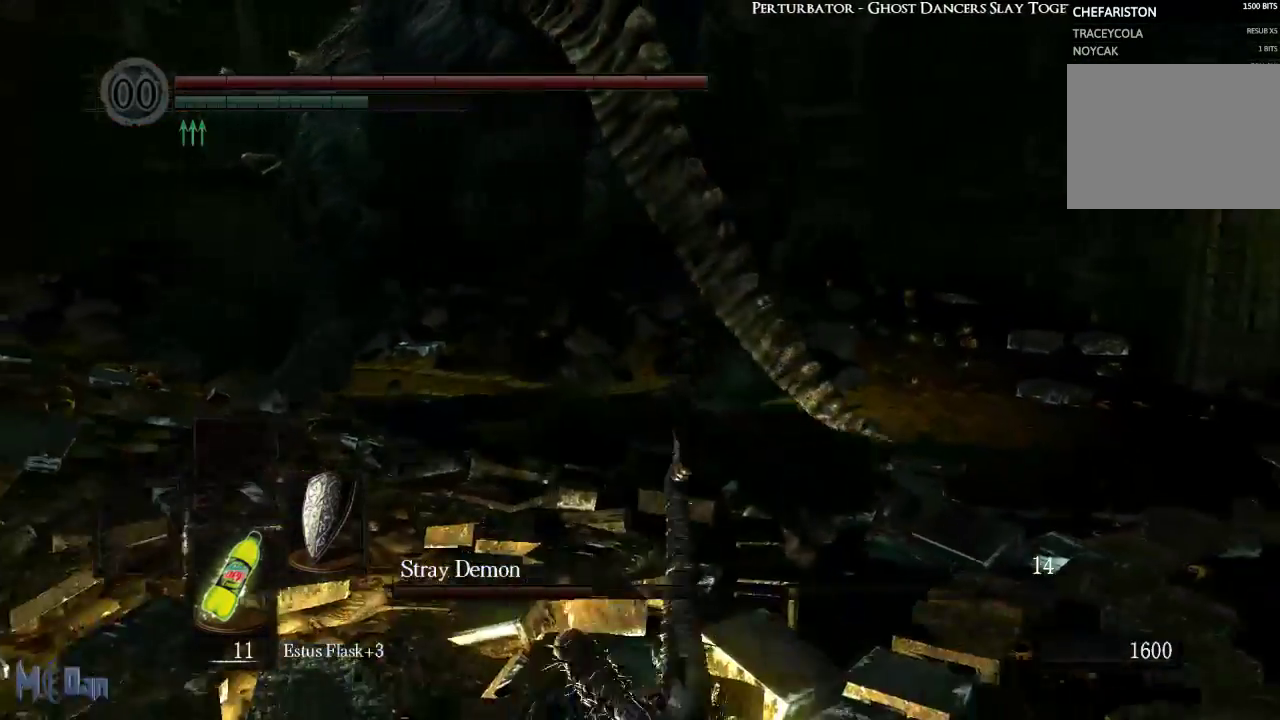
Gameplay with a controller (Xbox layout); each line is a JSON object with the inputs held at the frame after it. "events" lists button and stick changes between this image and that frame as [ms after this image, input, new state], when the widget could be followed in between.
{"buttons": [], "left_stick": "down", "right_stick": "center", "events": [[100, "left_stick", "down"], [317, "right_stick", "up"], [450, "right_stick", "center"]]}
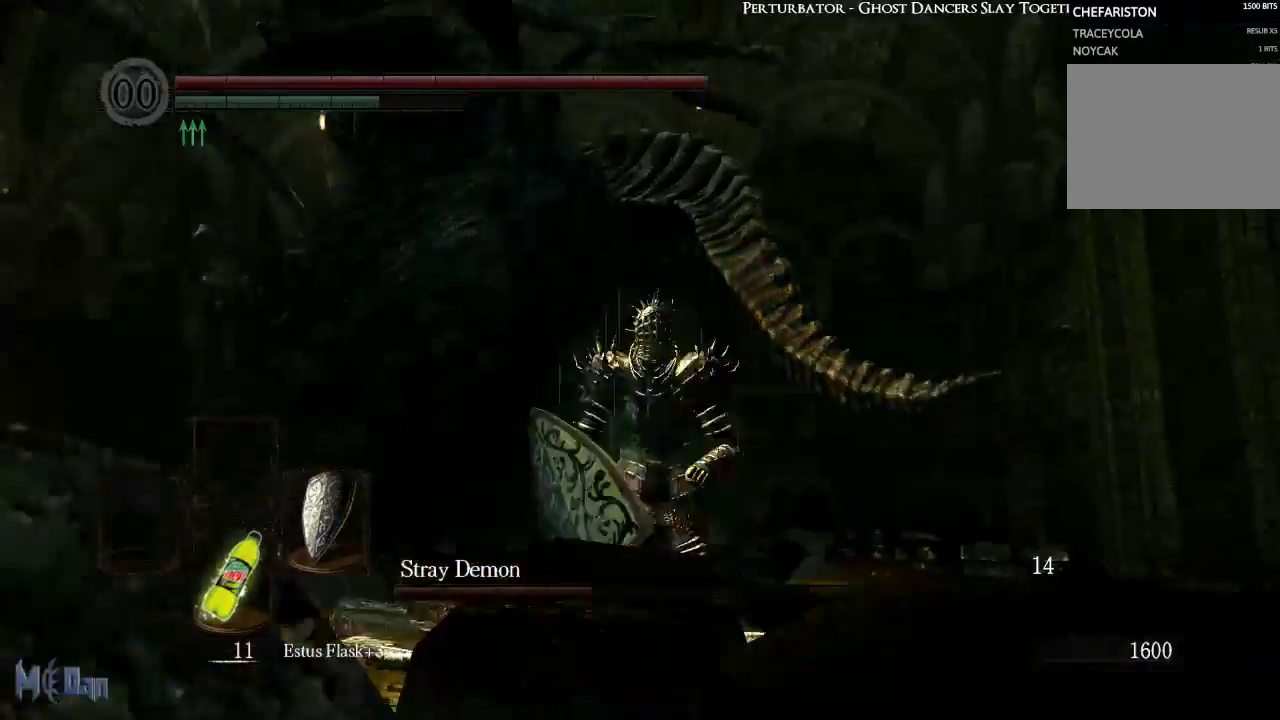
{"buttons": [], "left_stick": "up-left", "right_stick": "right", "events": [[167, "left_stick", "down-left"], [267, "left_stick", "left"], [283, "right_stick", "right"], [400, "left_stick", "up-left"]]}
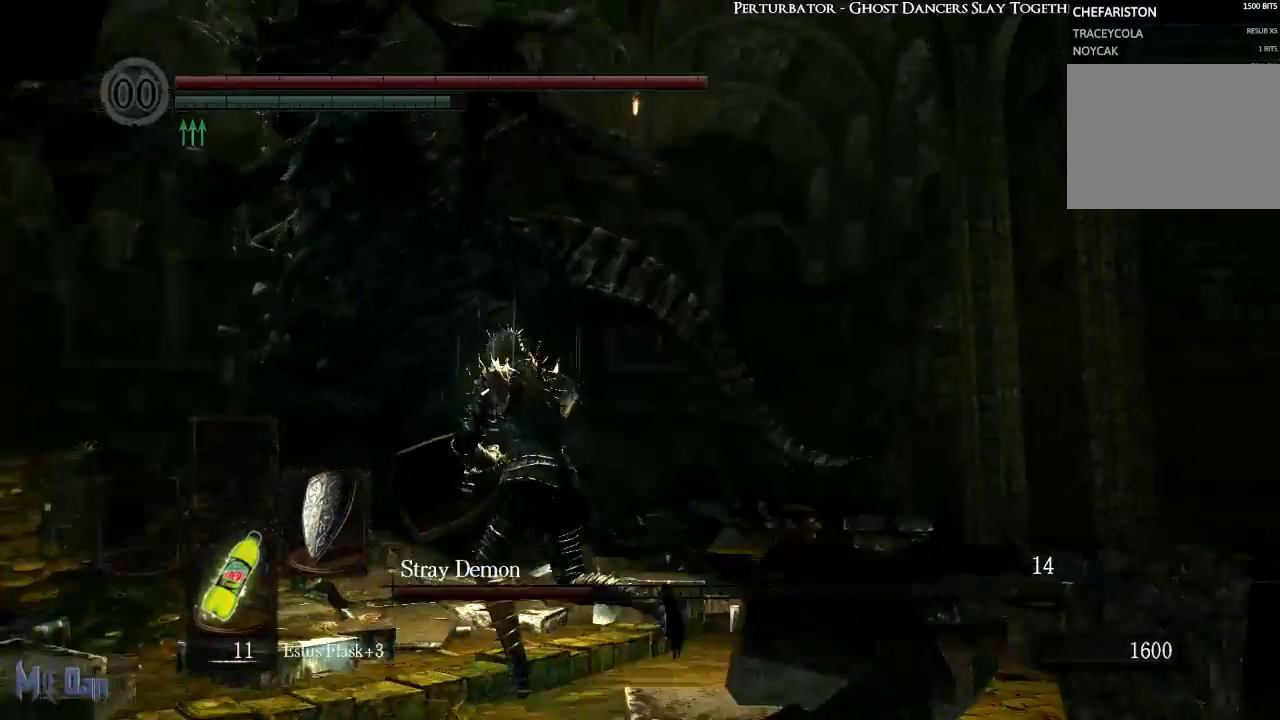
{"buttons": [], "left_stick": "up-left", "right_stick": "right", "events": []}
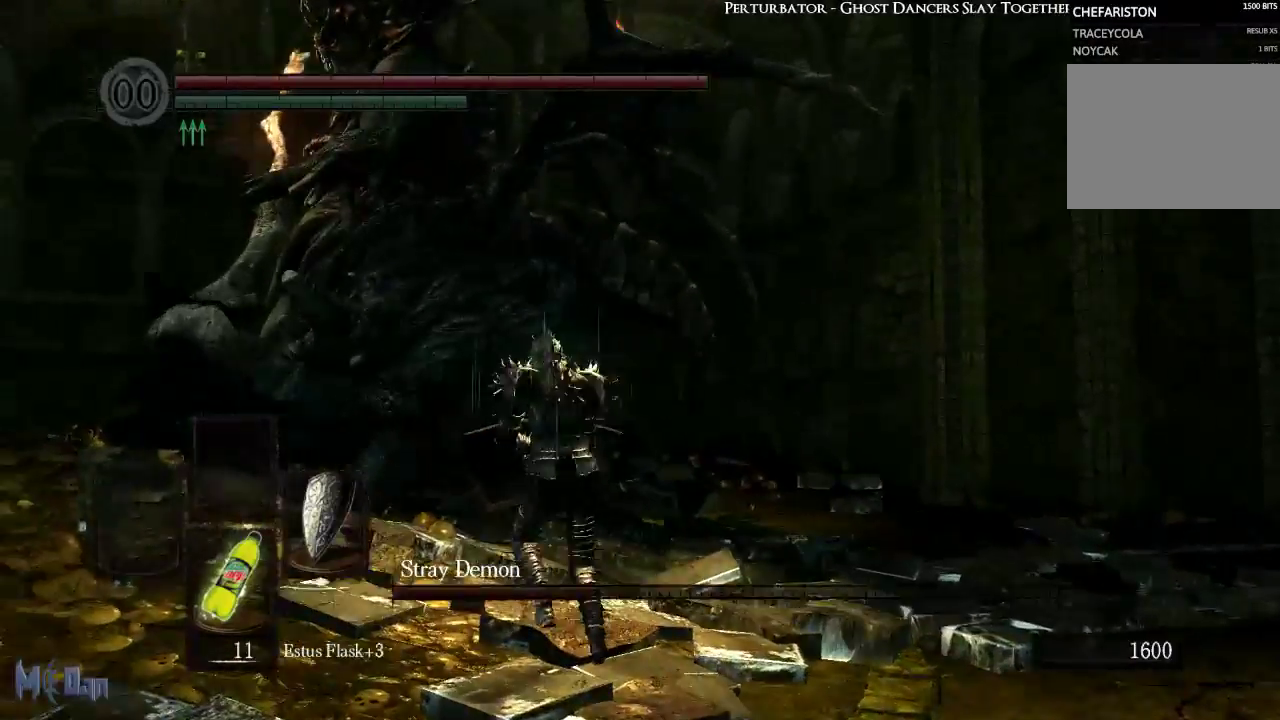
{"buttons": [], "left_stick": "up-right", "right_stick": "center", "events": [[67, "right_stick", "center"], [100, "left_stick", "up-right"]]}
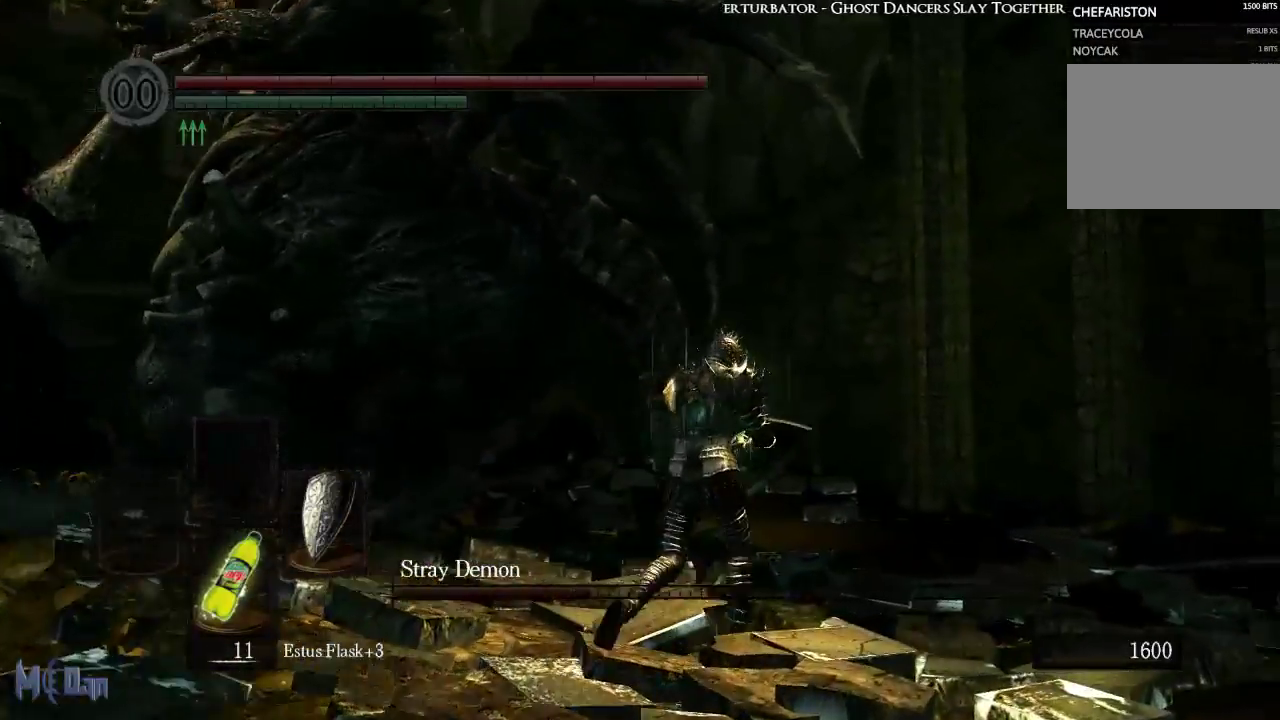
{"buttons": [], "left_stick": "up", "right_stick": "center", "events": [[117, "left_stick", "up"], [383, "B", "down"], [483, "B", "up"]]}
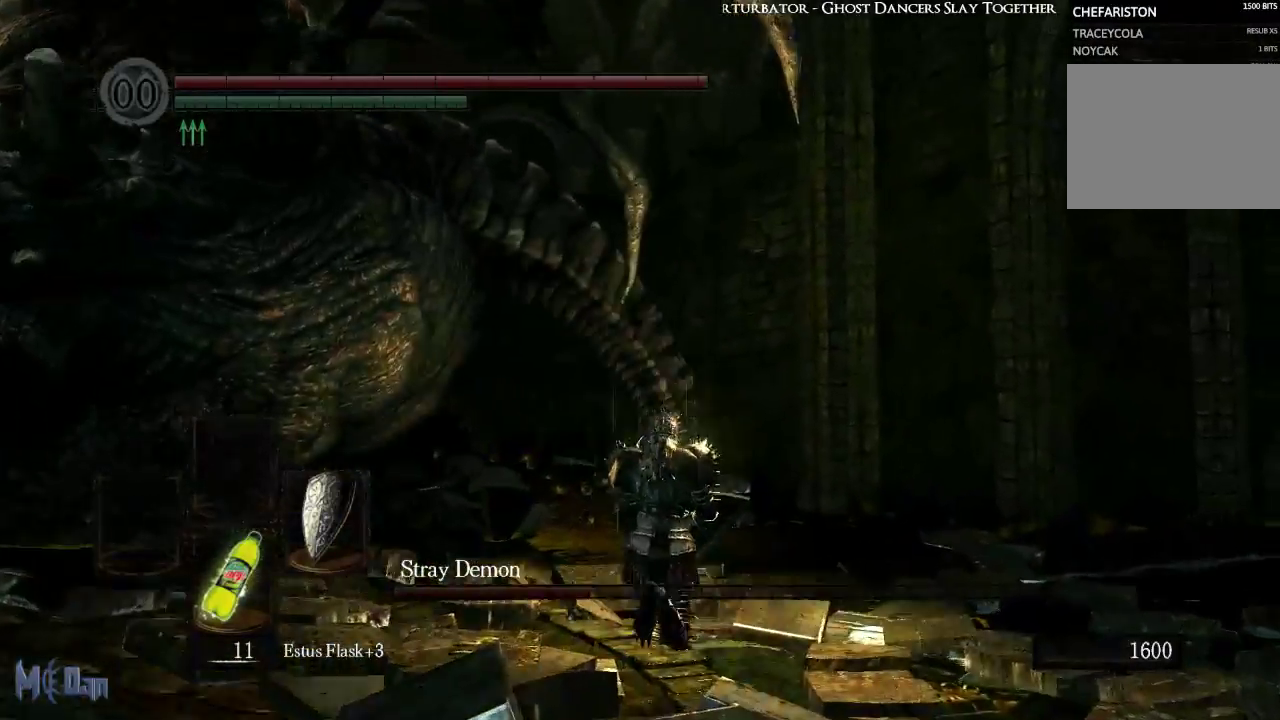
{"buttons": [], "left_stick": "up", "right_stick": "center", "events": []}
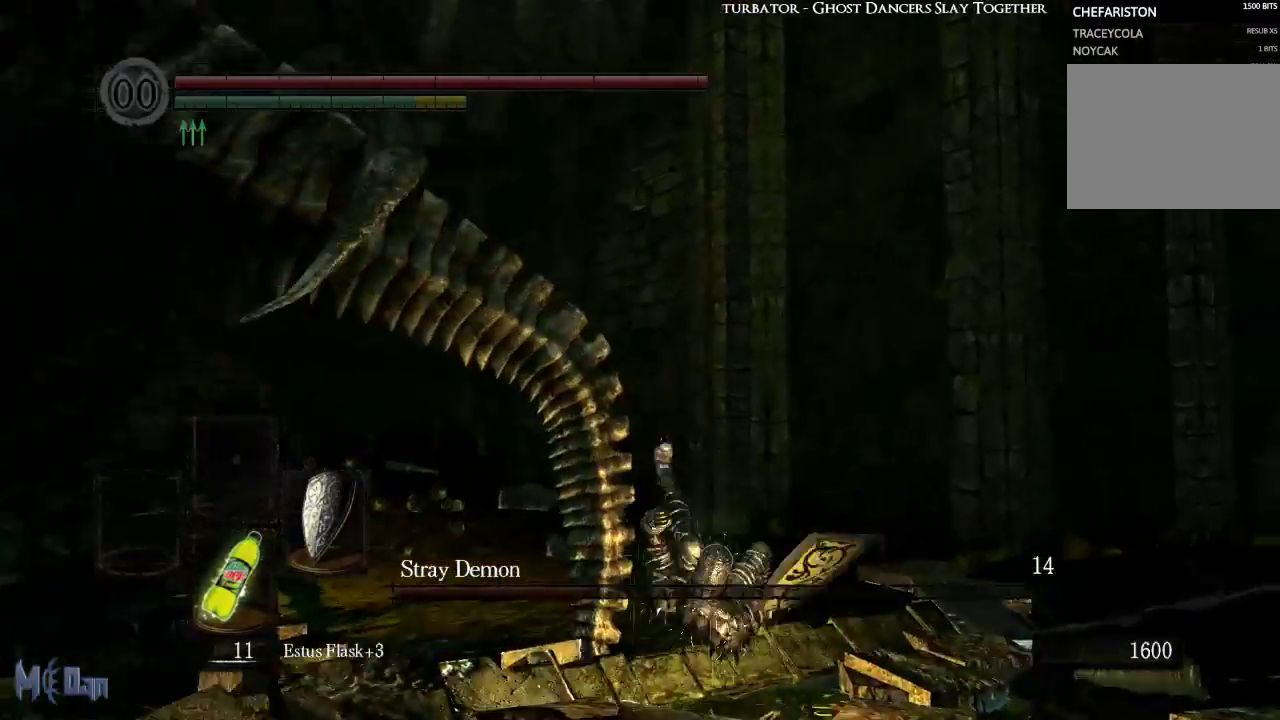
{"buttons": [], "left_stick": "up", "right_stick": "center", "events": [[17, "B", "down"], [100, "B", "up"], [217, "B", "down"], [283, "B", "up"]]}
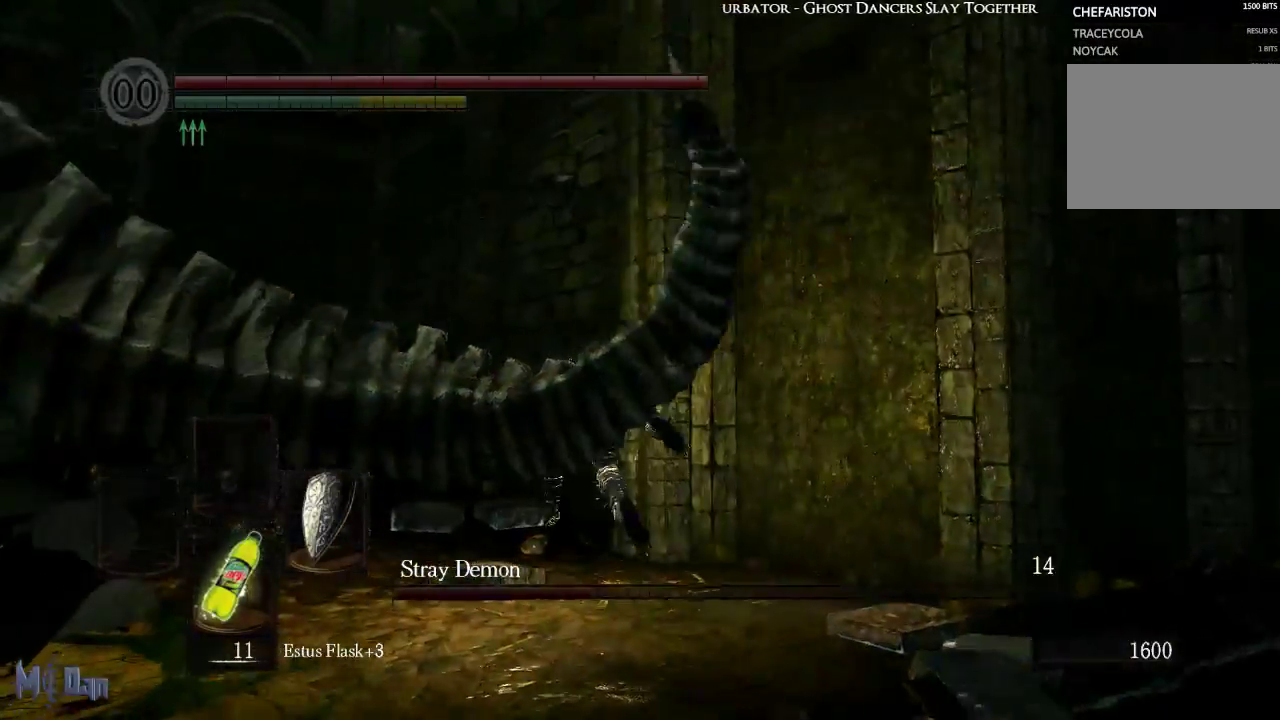
{"buttons": [], "left_stick": "up-right", "right_stick": "left", "events": [[167, "right_stick", "left"], [433, "left_stick", "up-right"]]}
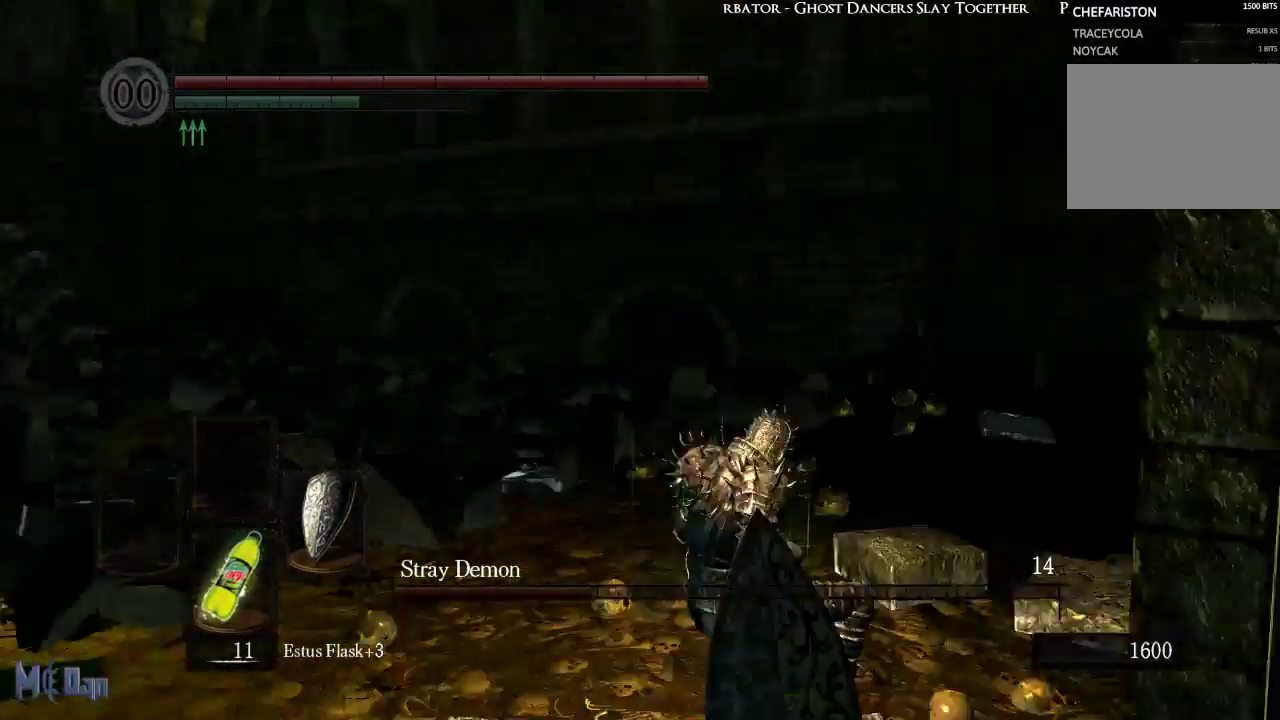
{"buttons": [], "left_stick": "right", "right_stick": "center", "events": [[250, "left_stick", "right"], [450, "right_stick", "center"]]}
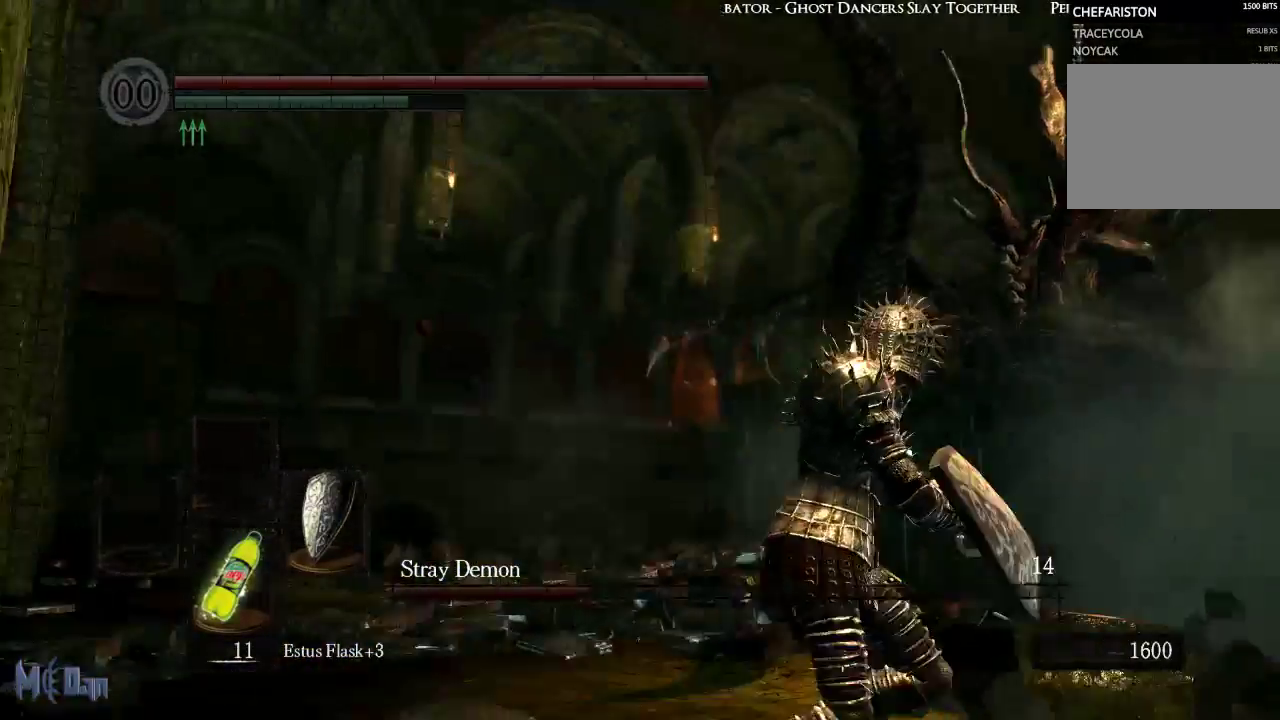
{"buttons": [], "left_stick": "down-right", "right_stick": "center"}
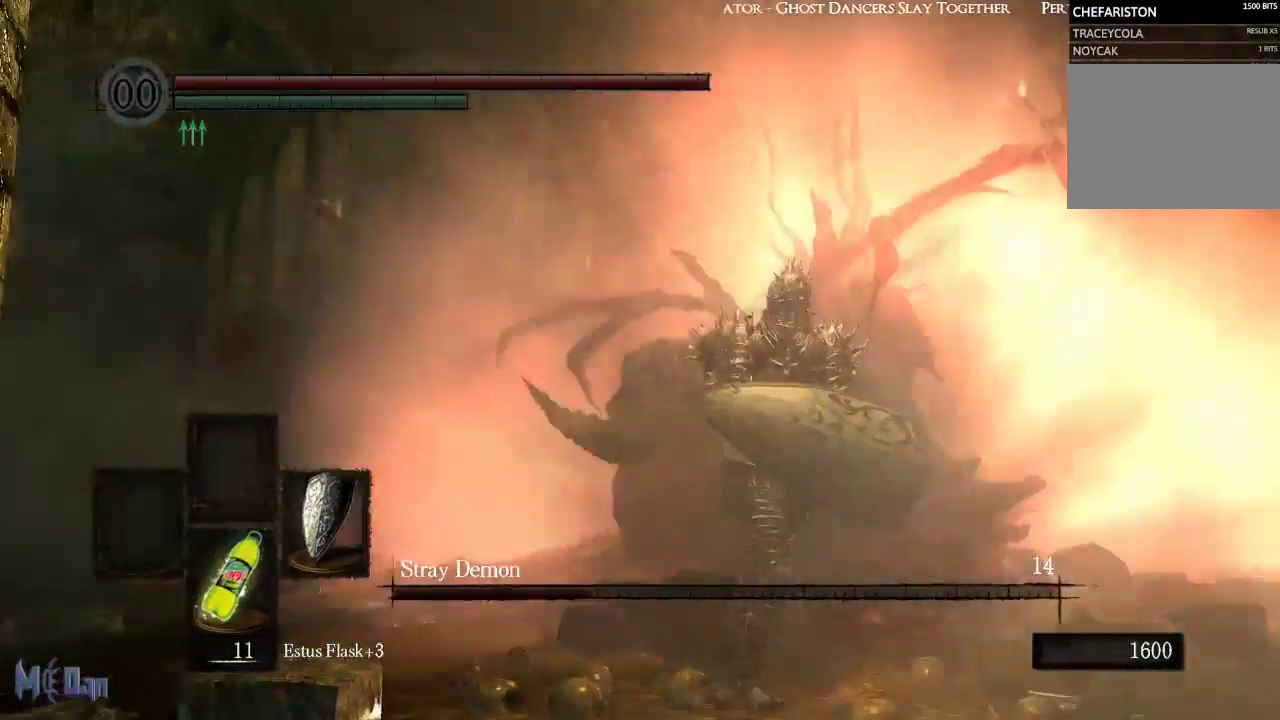
{"buttons": [], "left_stick": "up", "right_stick": "down-left", "events": [[183, "left_stick", "up-right"], [317, "left_stick", "up"], [317, "right_stick", "left"], [500, "right_stick", "down-left"]]}
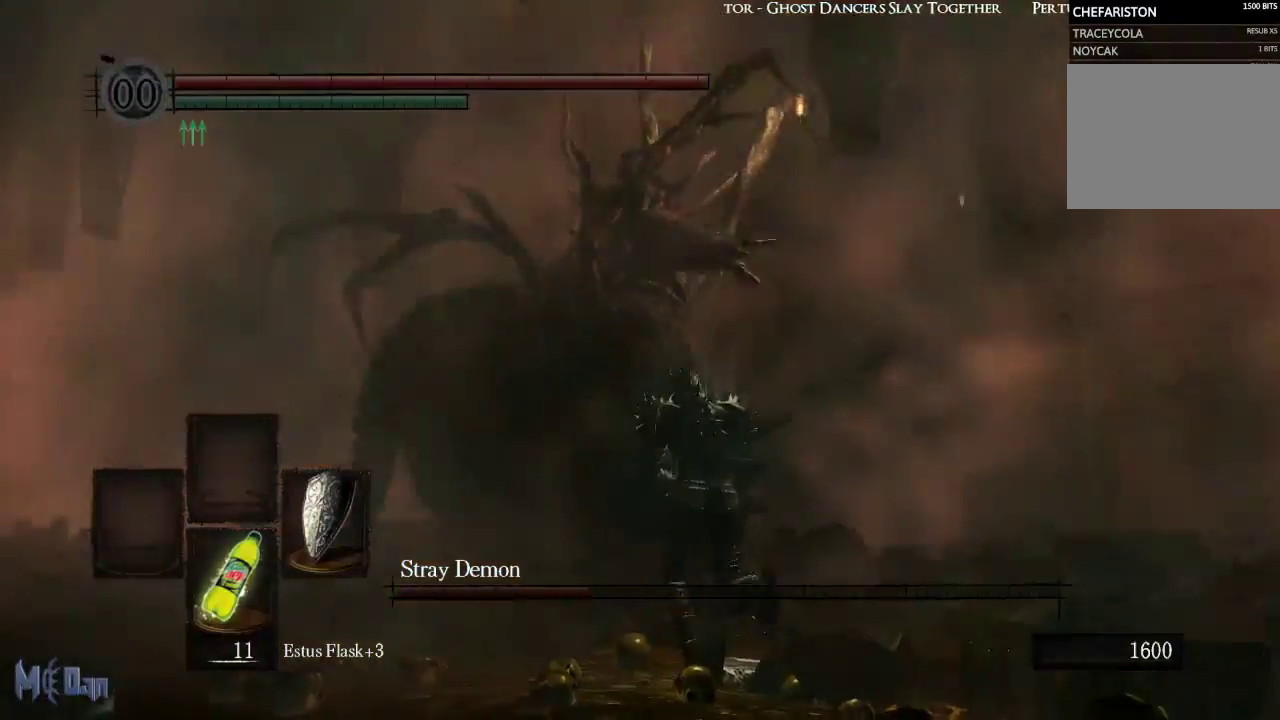
{"buttons": [], "left_stick": "up", "right_stick": "down", "events": [[200, "right_stick", "down"]]}
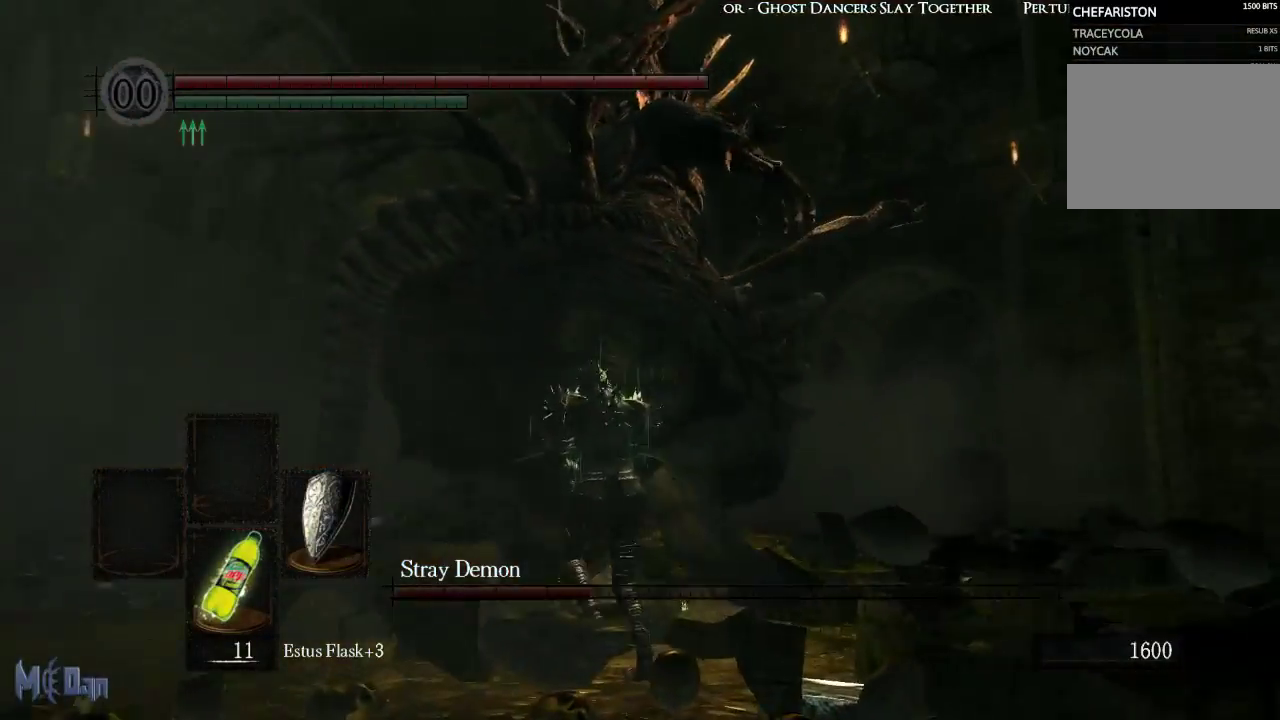
{"buttons": [], "left_stick": "up", "right_stick": "center", "events": [[50, "right_stick", "center"]]}
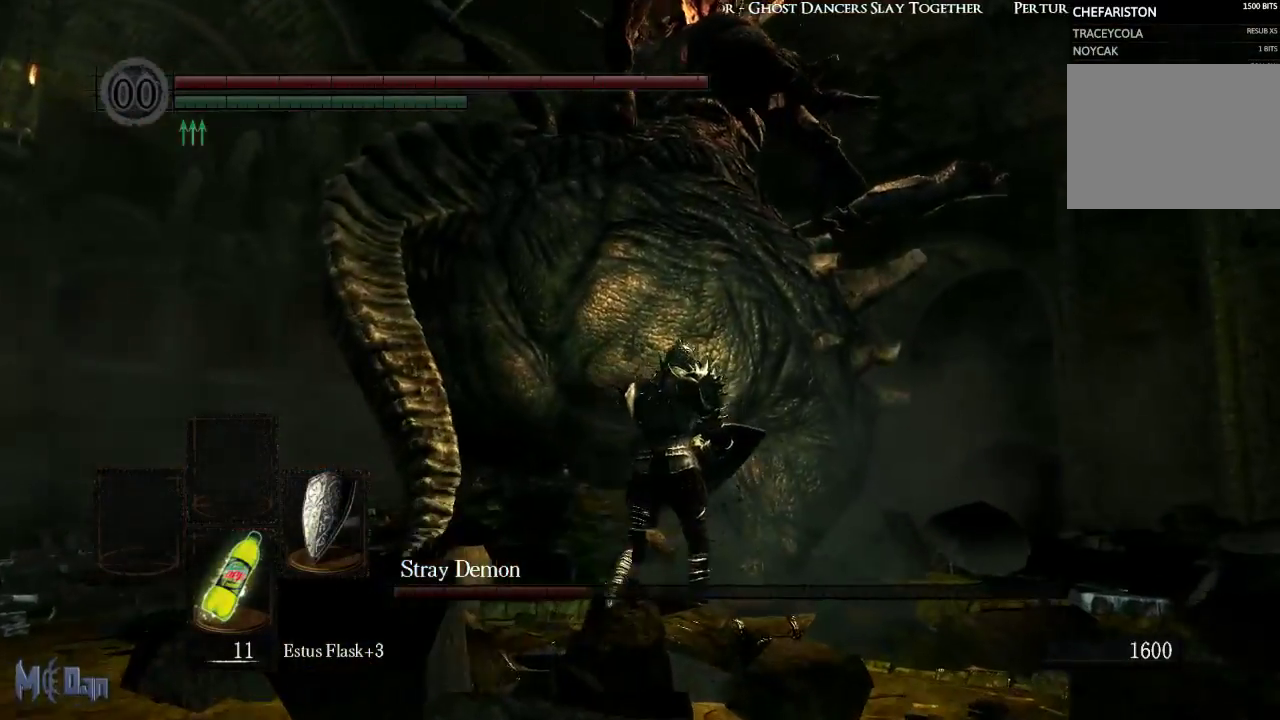
{"buttons": [], "left_stick": "up", "right_stick": "center", "events": [[150, "B", "down"], [250, "B", "up"]]}
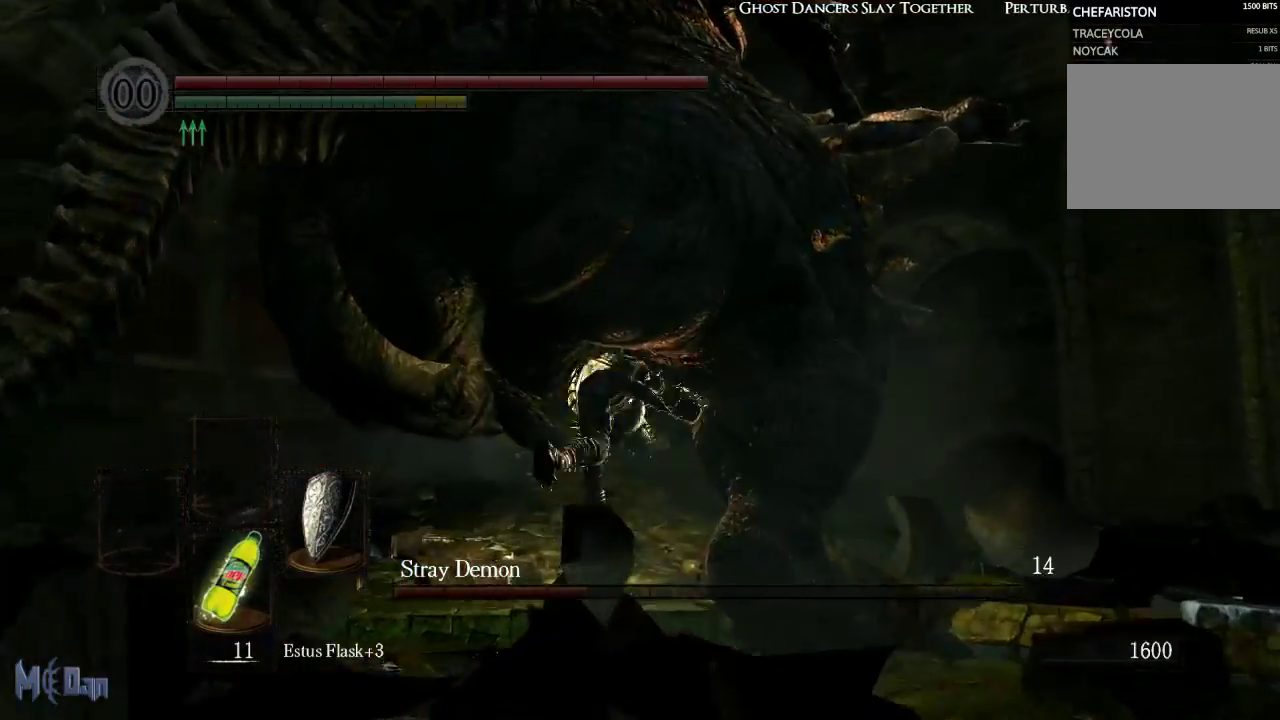
{"buttons": [], "left_stick": "left", "right_stick": "center", "events": [[150, "left_stick", "up-left"], [267, "left_stick", "left"]]}
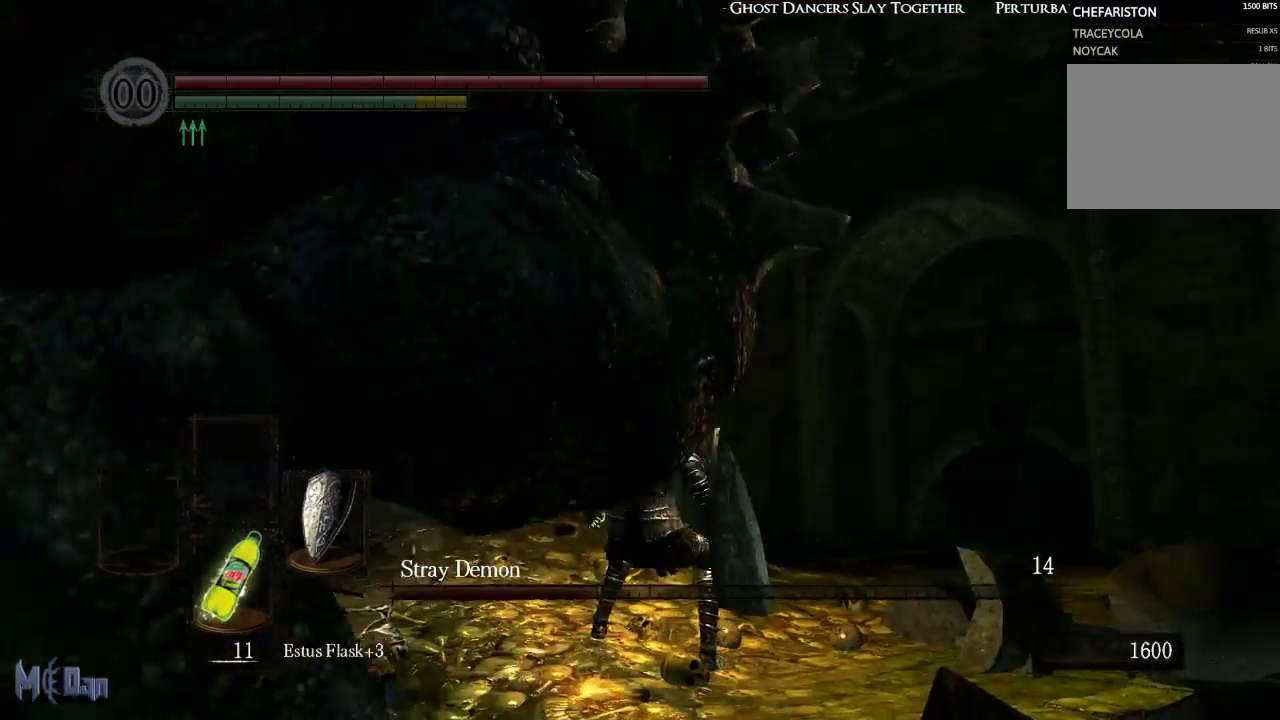
{"buttons": ["B"], "left_stick": "left", "right_stick": "center", "events": [[400, "B", "down"]]}
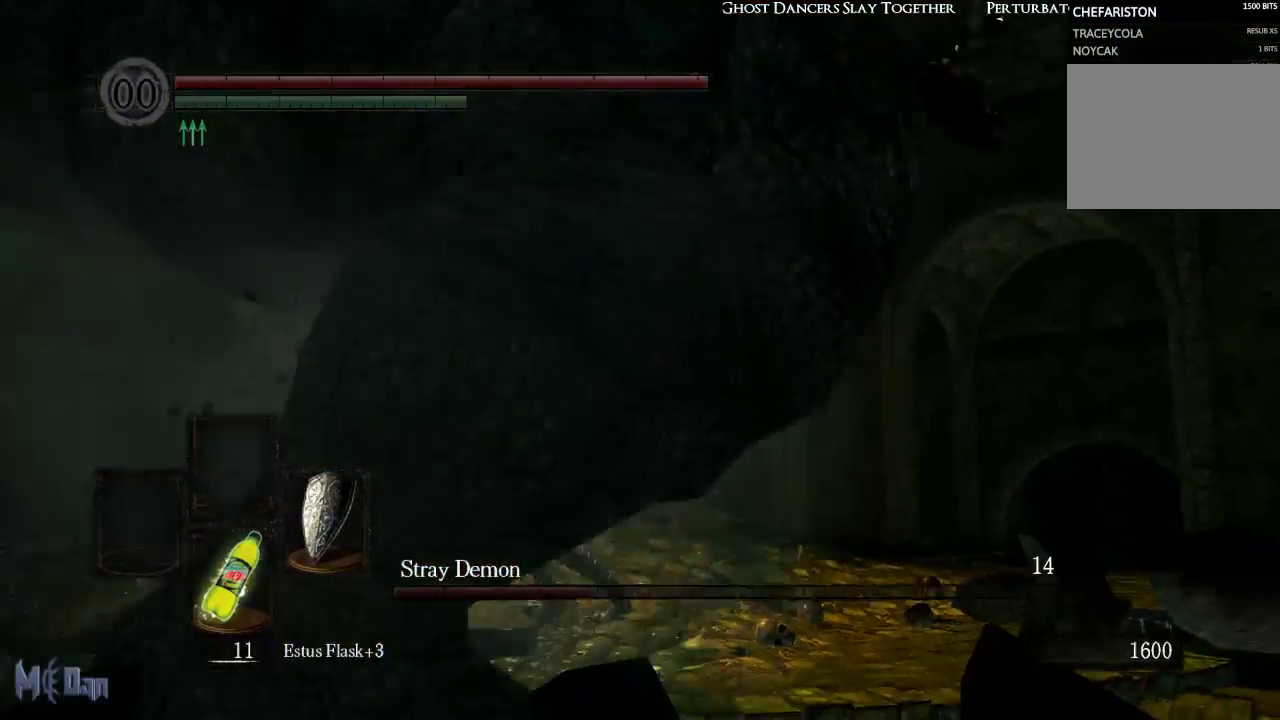
{"buttons": [], "left_stick": "left", "right_stick": "center", "events": [[17, "B", "up"], [333, "right_stick", "down-left"], [467, "right_stick", "center"]]}
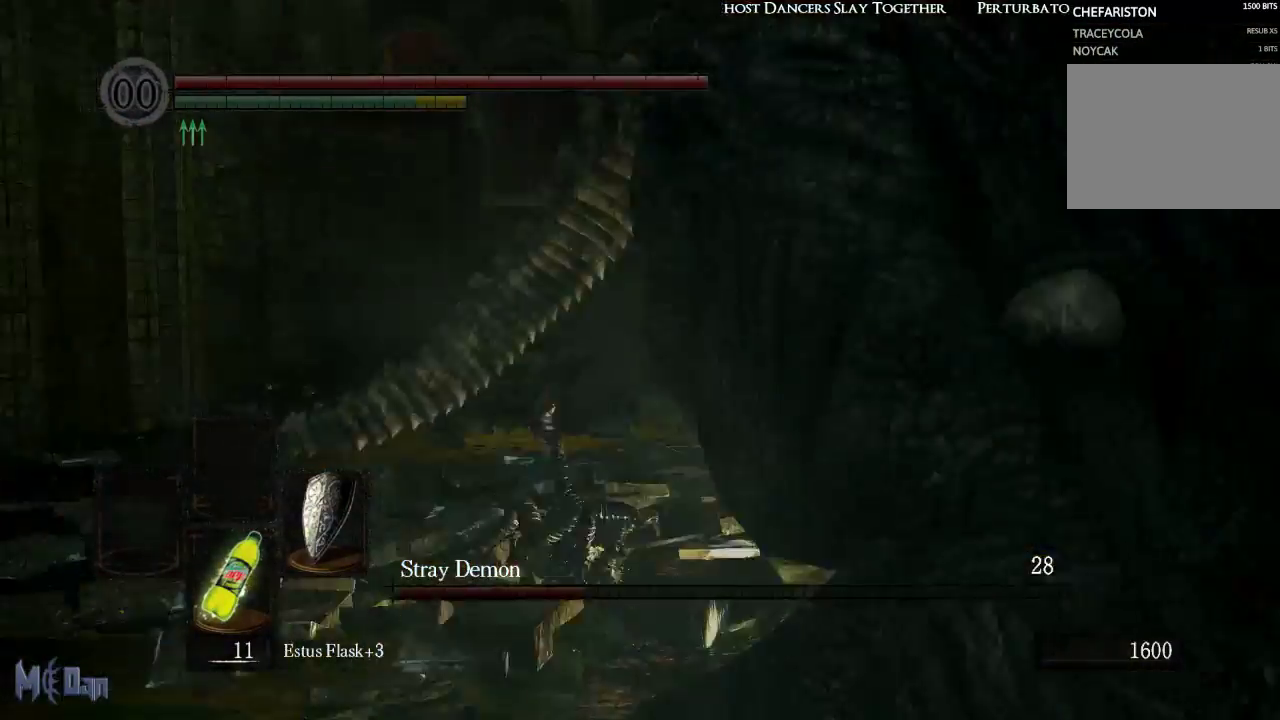
{"buttons": [], "left_stick": "left", "right_stick": "right", "events": [[100, "right_stick", "right"], [250, "left_stick", "down-left"], [500, "left_stick", "left"]]}
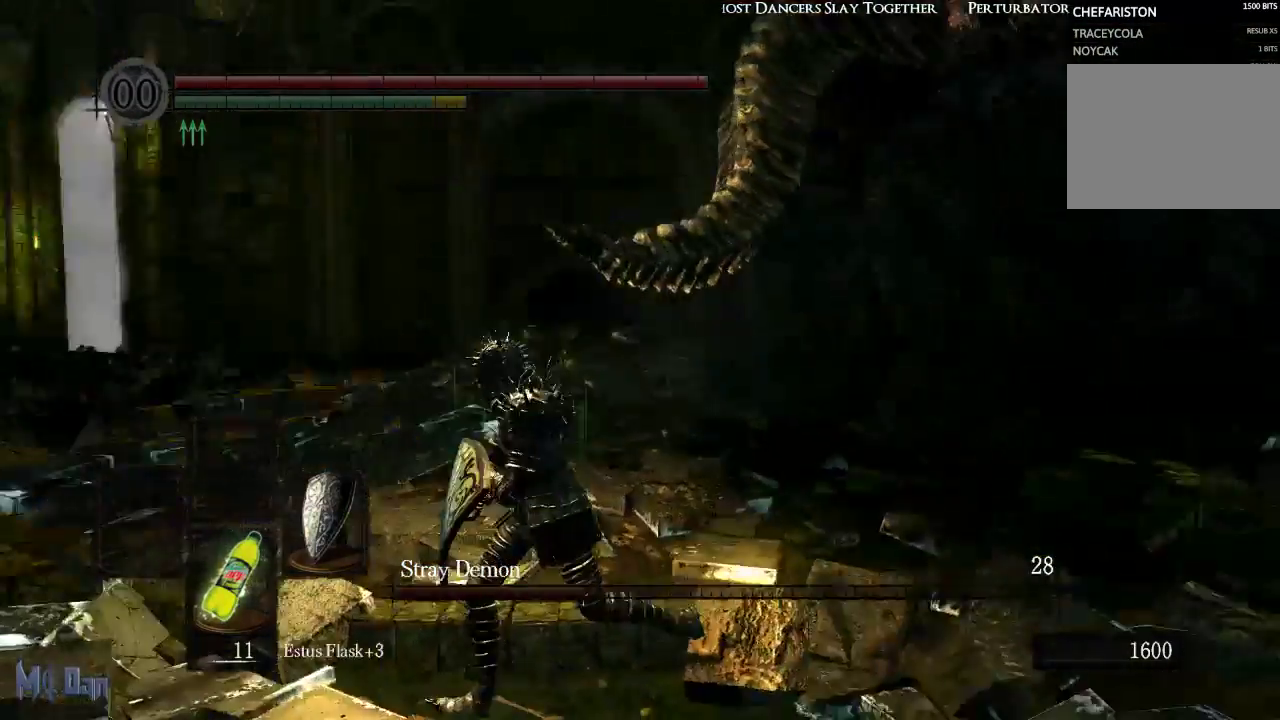
{"buttons": [], "left_stick": "left", "right_stick": "right", "events": [[83, "right_stick", "center"], [350, "right_stick", "right"]]}
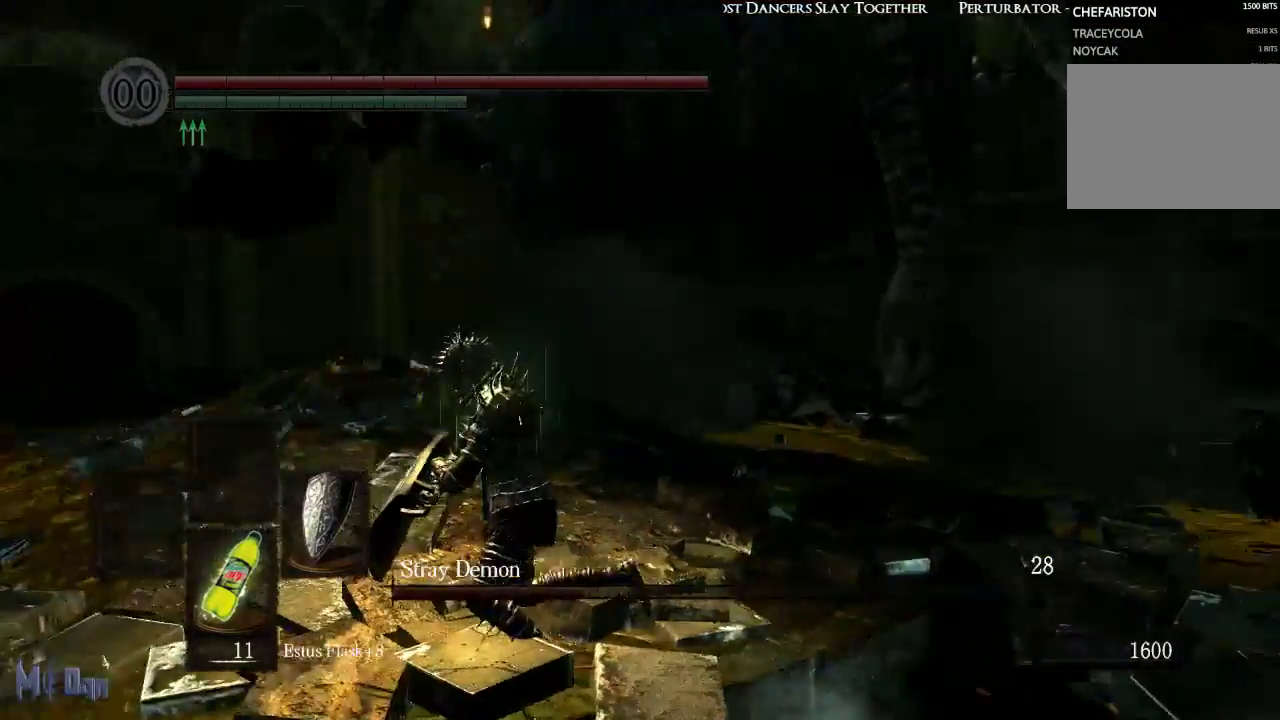
{"buttons": [], "left_stick": "down", "right_stick": "center", "events": [[83, "left_stick", "down-left"], [117, "right_stick", "center"], [300, "left_stick", "down"]]}
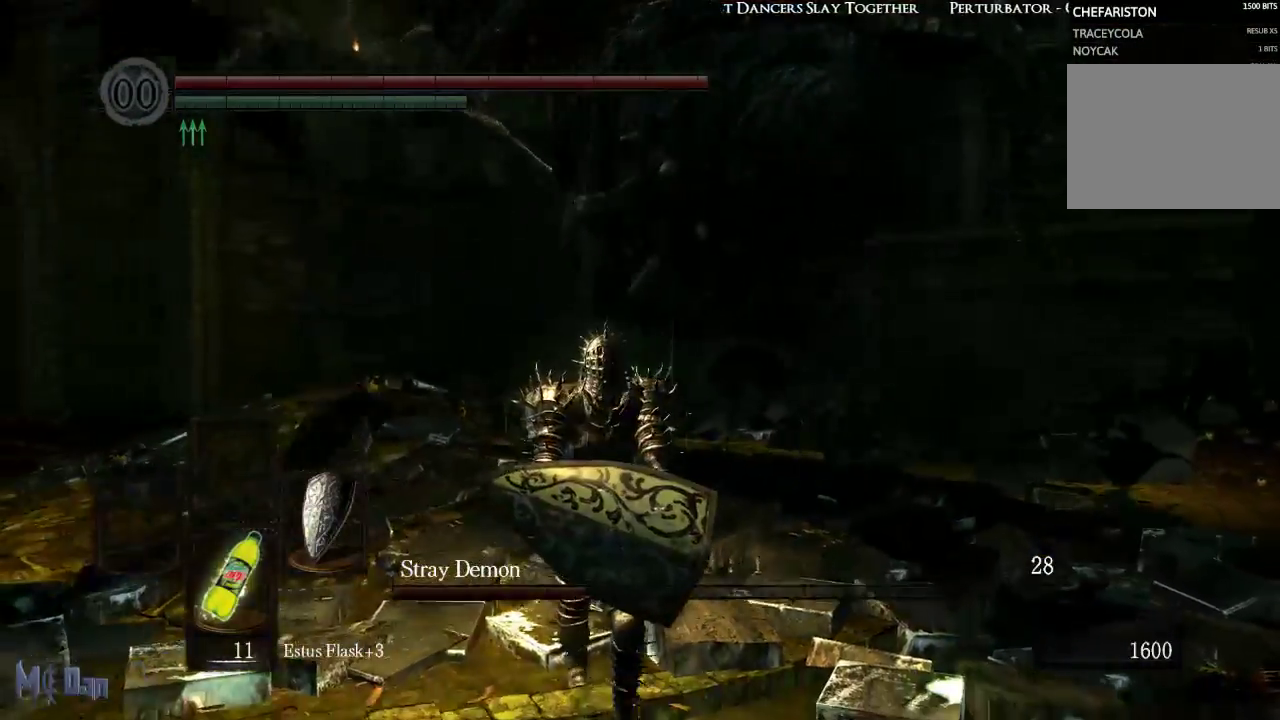
{"buttons": [], "left_stick": "down", "right_stick": "up", "events": [[50, "right_stick", "up"], [217, "right_stick", "center"], [500, "right_stick", "up"]]}
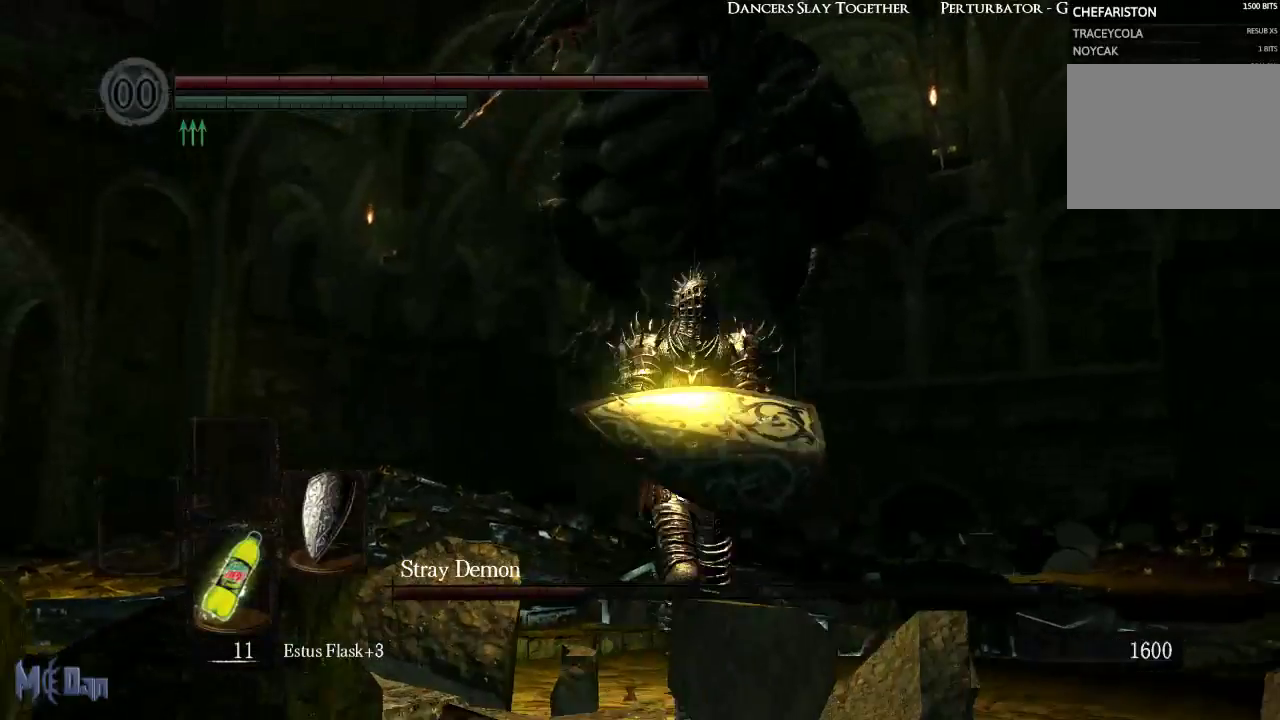
{"buttons": [], "left_stick": "down", "right_stick": "center", "events": [[117, "right_stick", "center"]]}
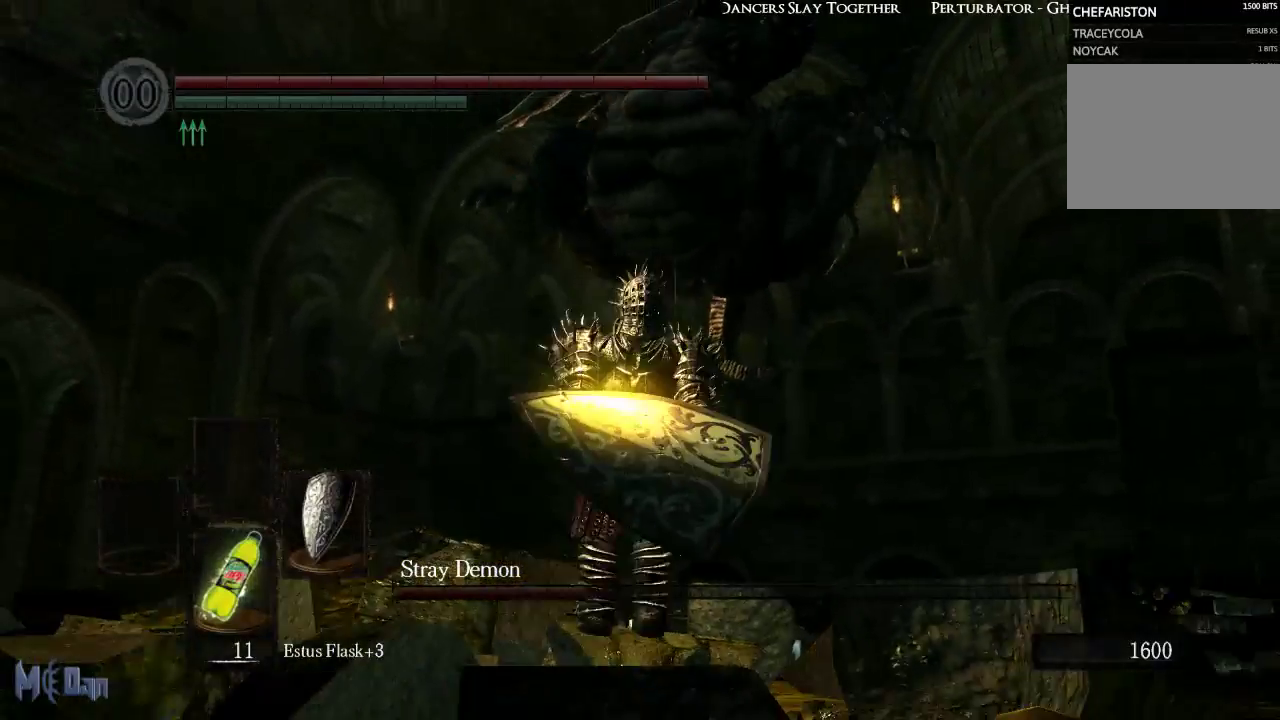
{"buttons": [], "left_stick": "center", "right_stick": "center", "events": [[300, "left_stick", "center"]]}
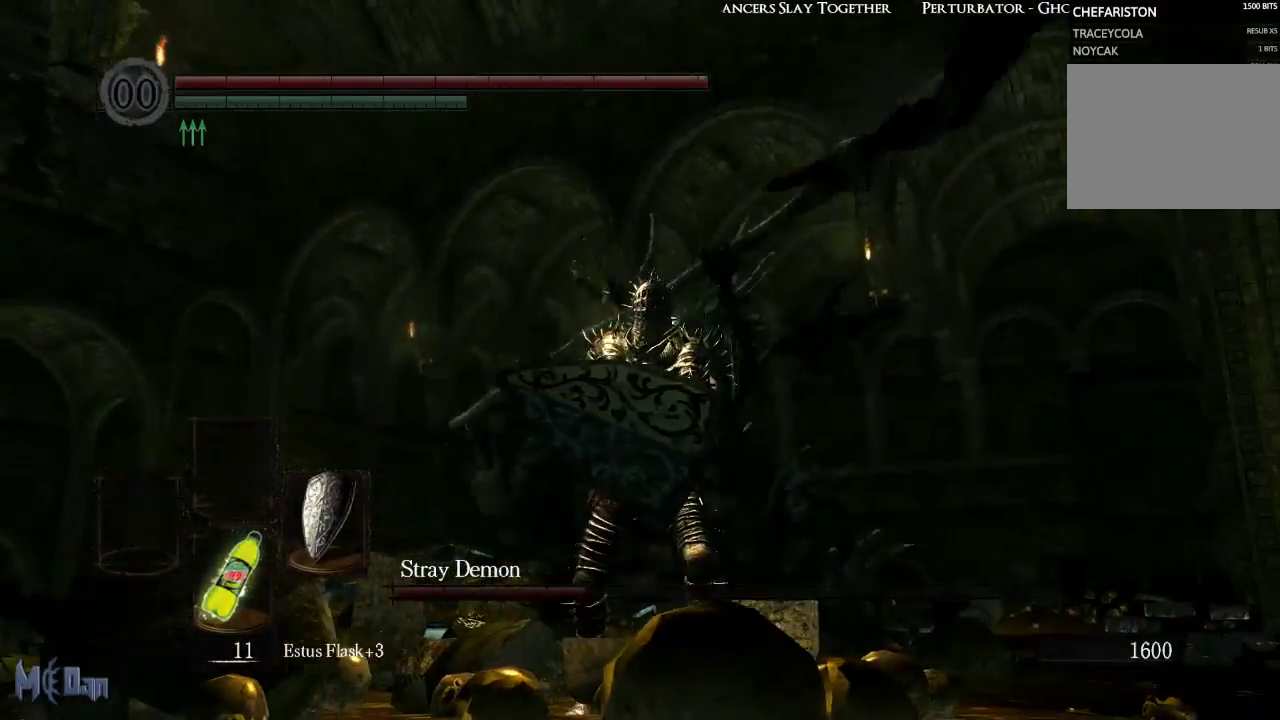
{"buttons": [], "left_stick": "up", "right_stick": "center", "events": [[383, "left_stick", "up"]]}
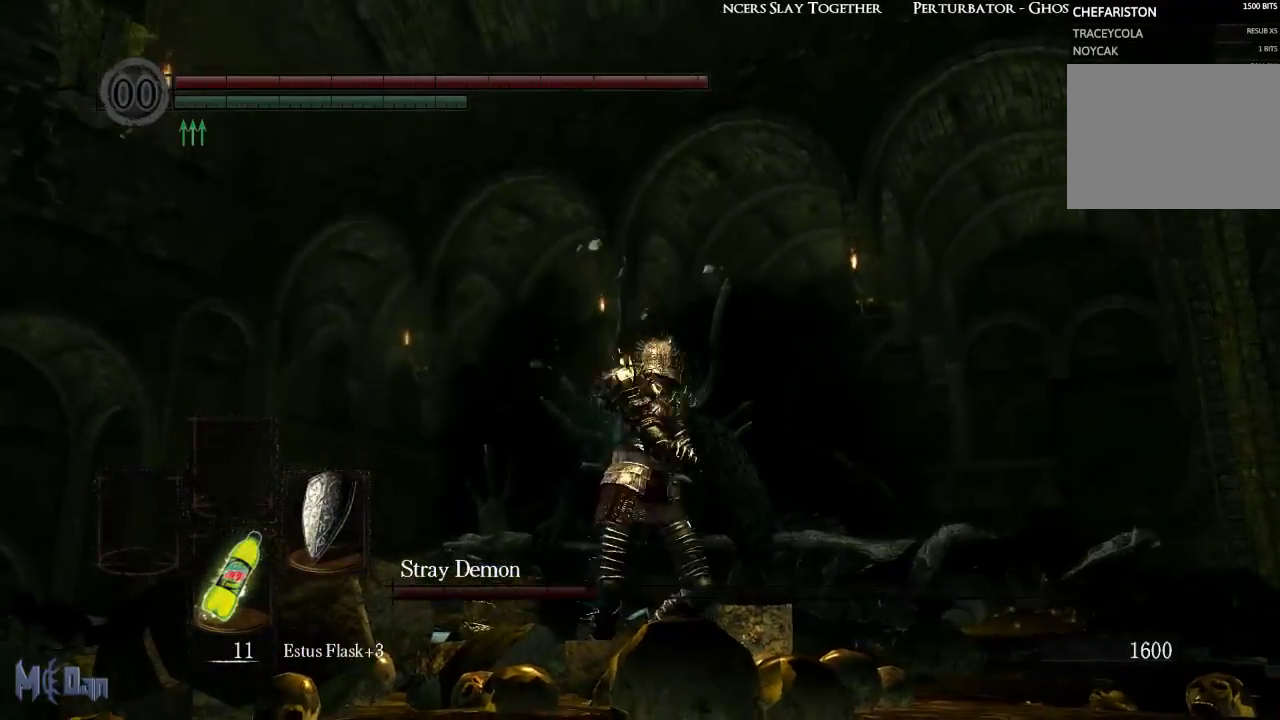
{"buttons": [], "left_stick": "up", "right_stick": "center", "events": []}
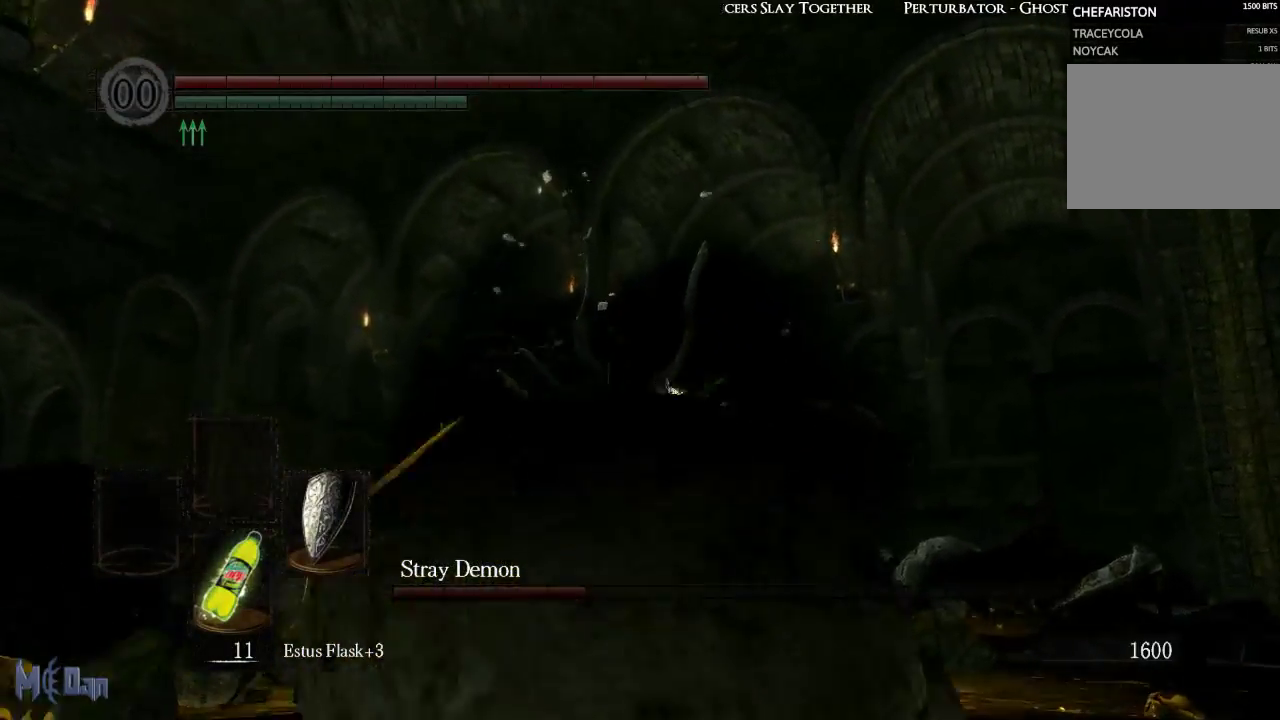
{"buttons": [], "left_stick": "up", "right_stick": "center", "events": [[17, "right_stick", "down"], [233, "right_stick", "center"]]}
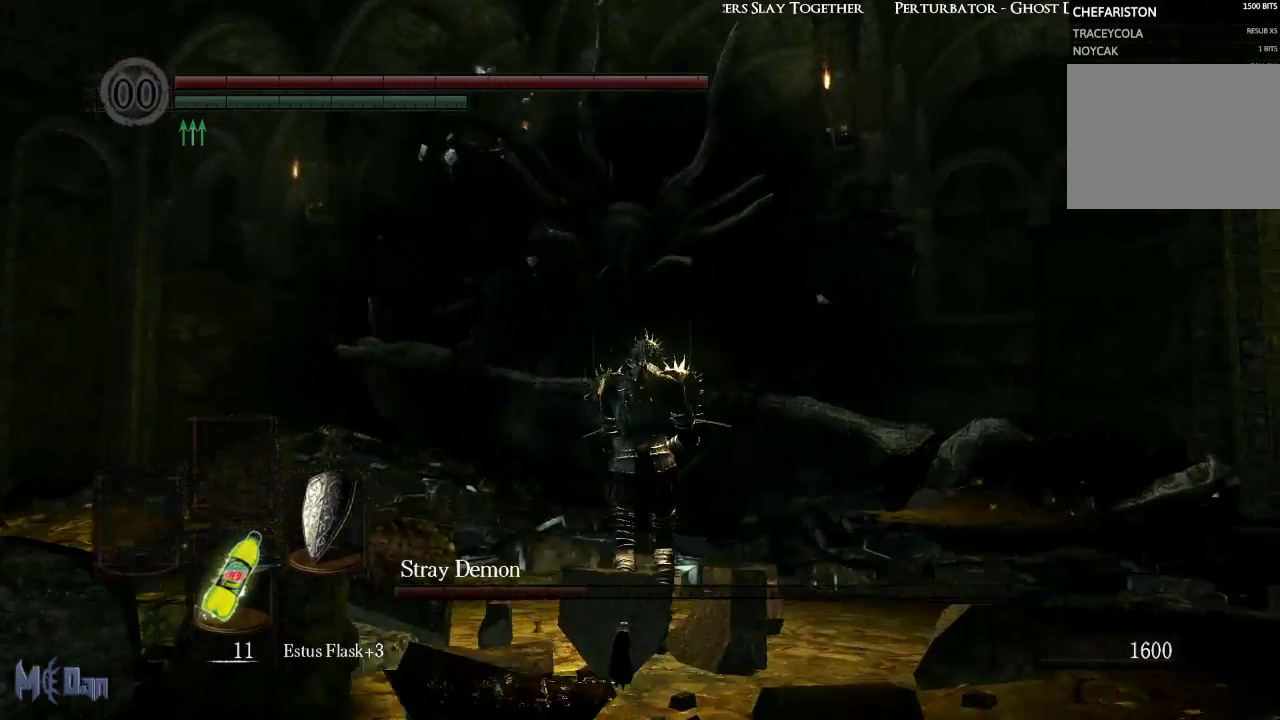
{"buttons": [], "left_stick": "up", "right_stick": "center", "events": [[167, "right_stick", "down"], [300, "right_stick", "center"]]}
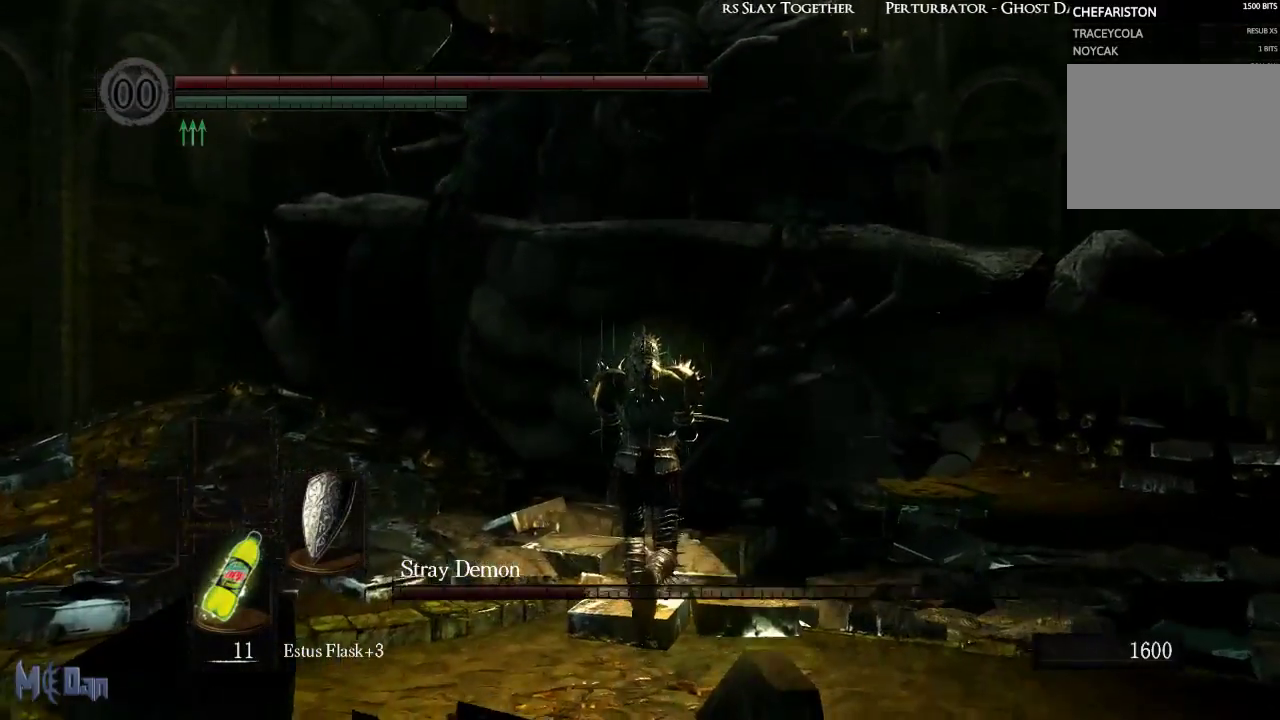
{"buttons": [], "left_stick": "up", "right_stick": "center", "events": []}
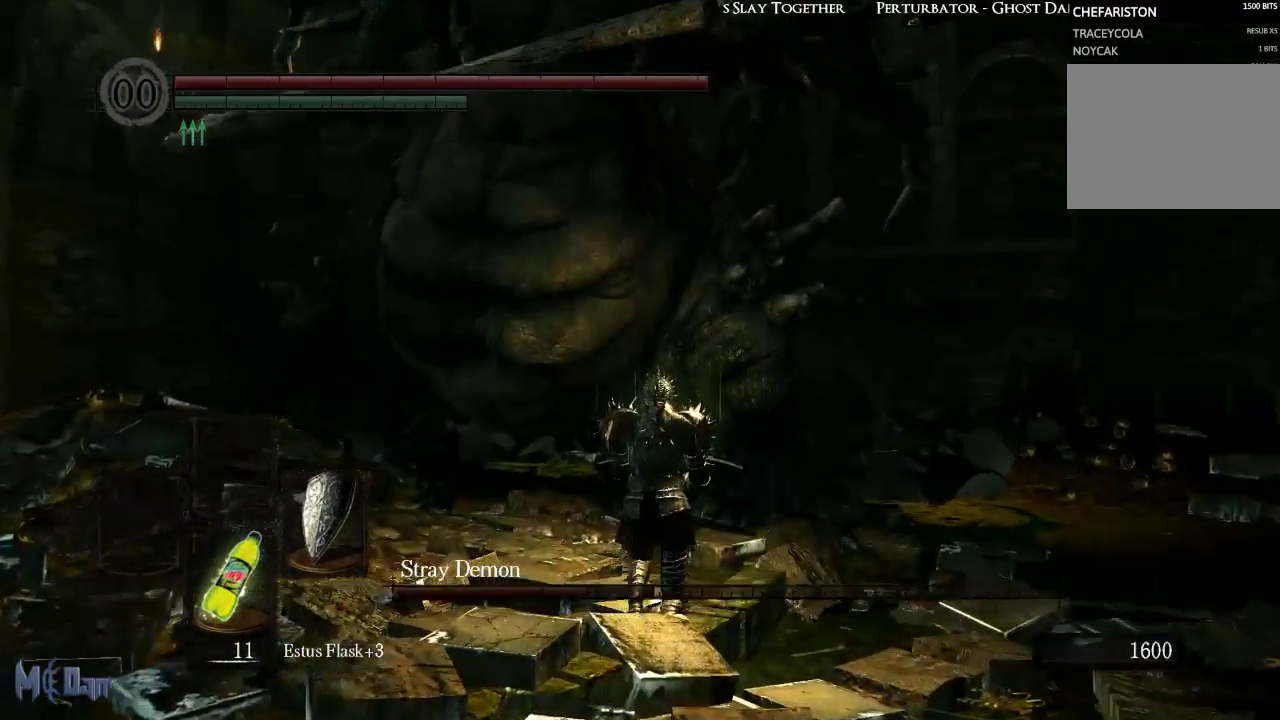
{"buttons": ["B"], "left_stick": "up", "right_stick": "center", "events": [[417, "B", "down"]]}
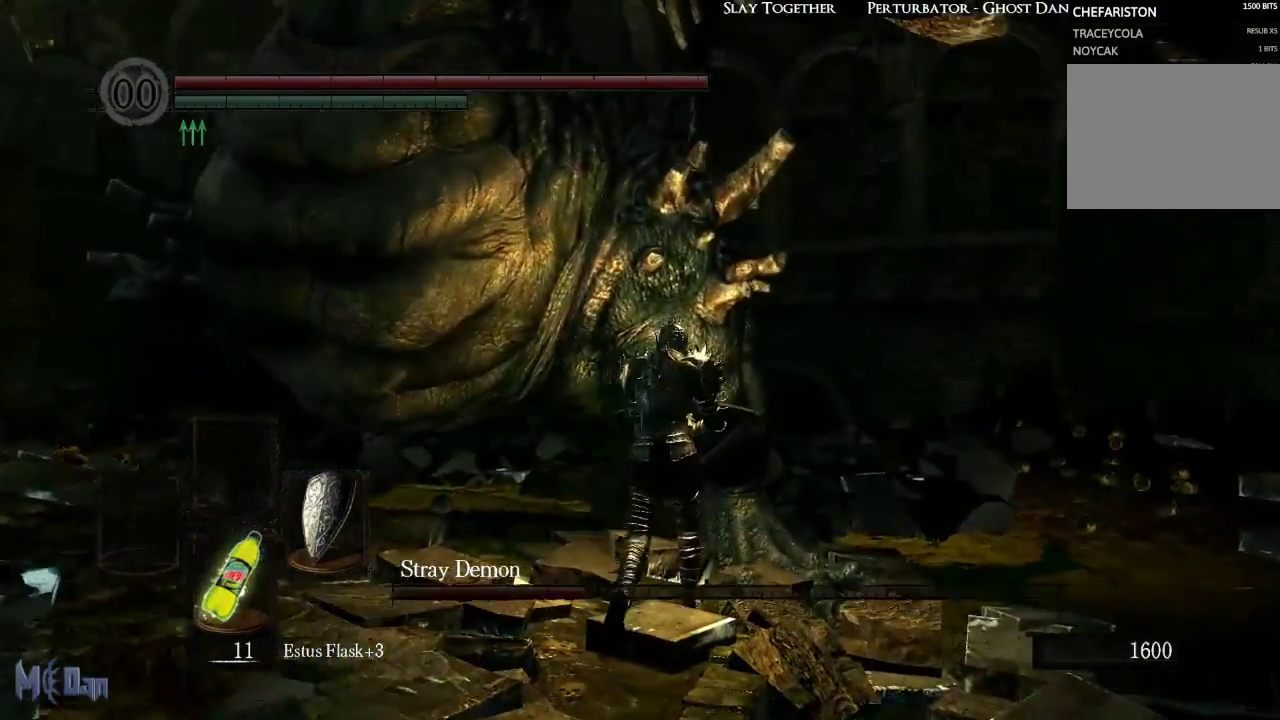
{"buttons": [], "left_stick": "up", "right_stick": "center", "events": [[33, "B", "up"]]}